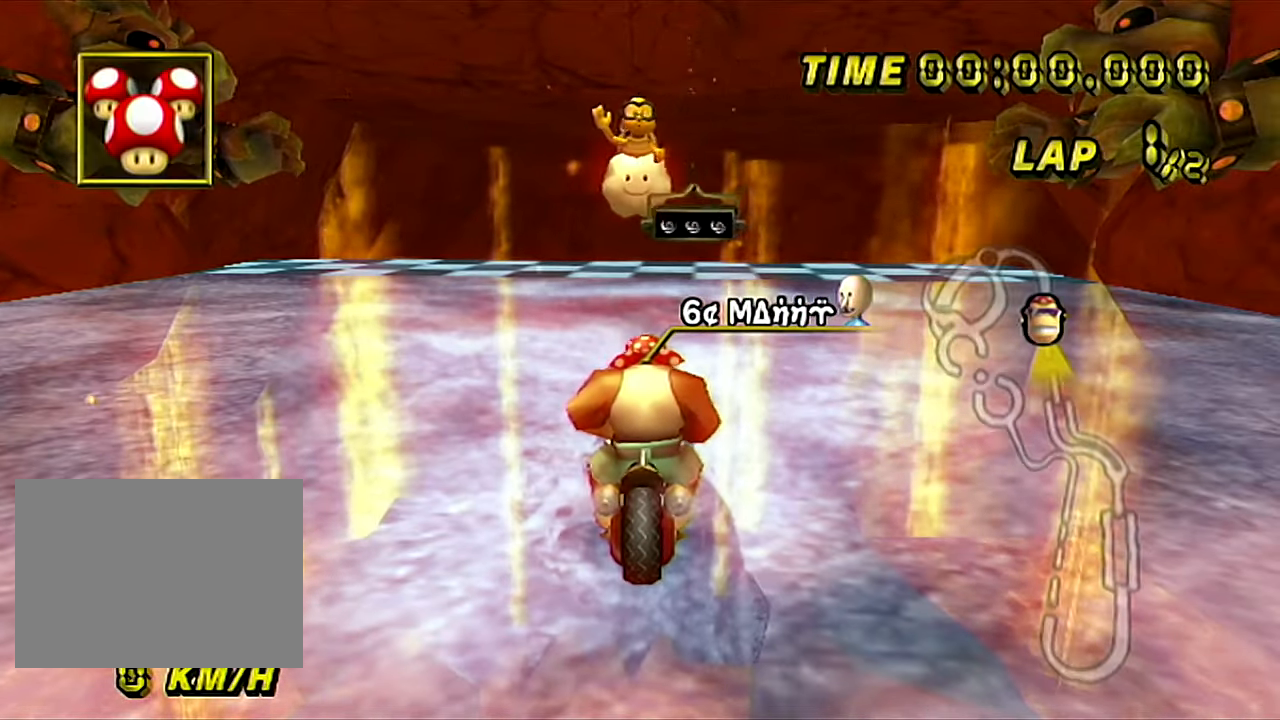
Gameplay with a controller (Nintendo layout); each line is a JSON object with the inputs held at the frame after it. "events" lists button and stick changes between this image and that frame as [ms after this image, input, new state], when the widget could be followed in between. Not read: B C_DOWN C_LEFT C_RIGHT C_UP L3 R3 Z.
{"buttons": [], "left_stick": "center", "events": []}
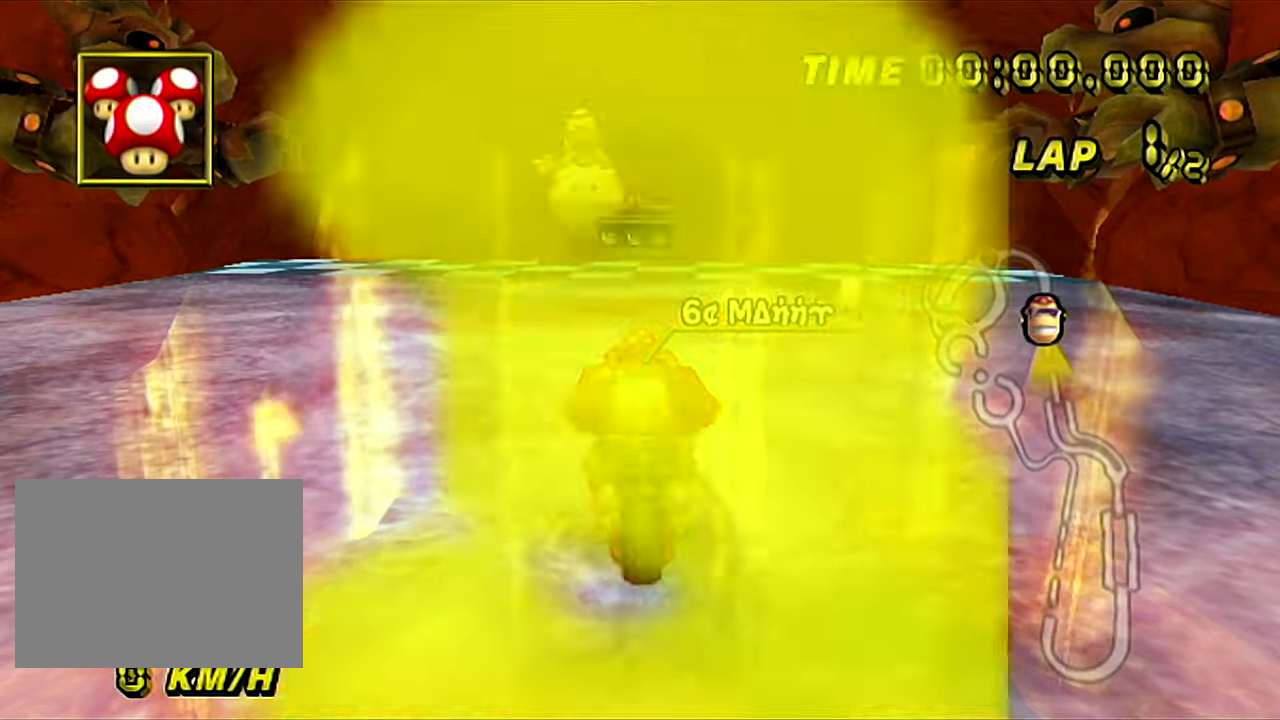
{"buttons": [], "left_stick": "center", "events": []}
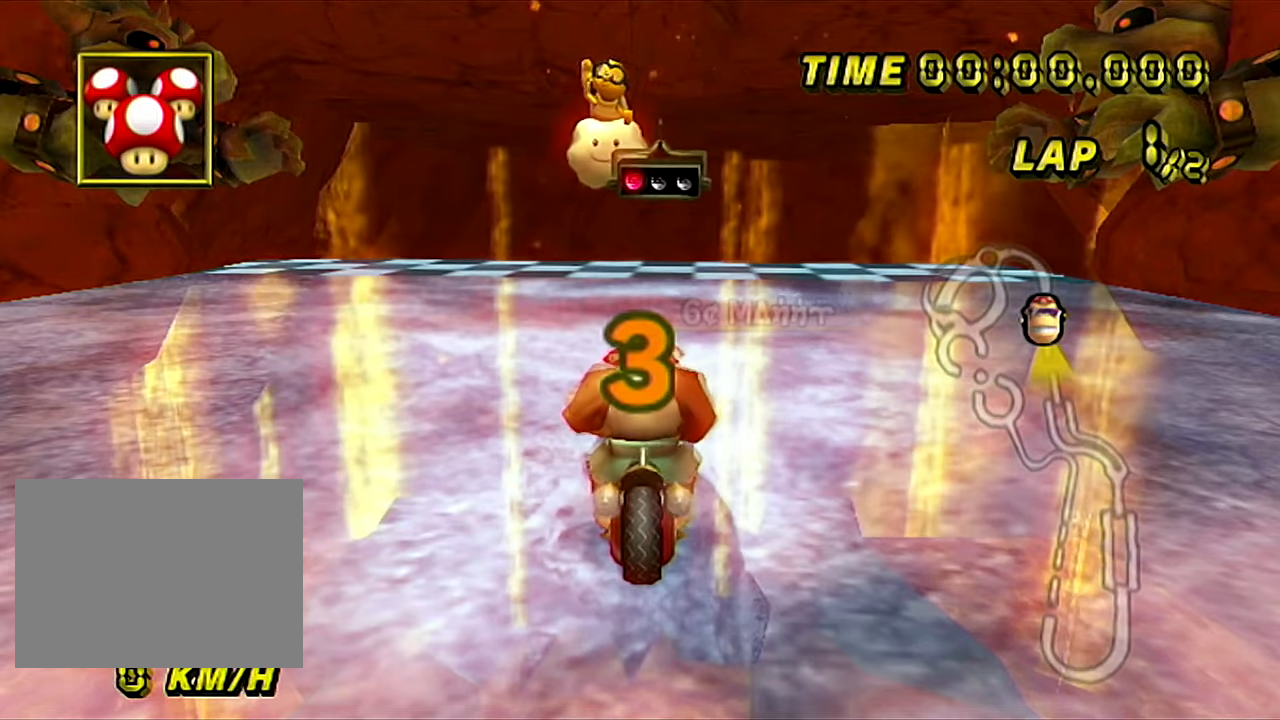
{"buttons": [], "left_stick": "center", "events": []}
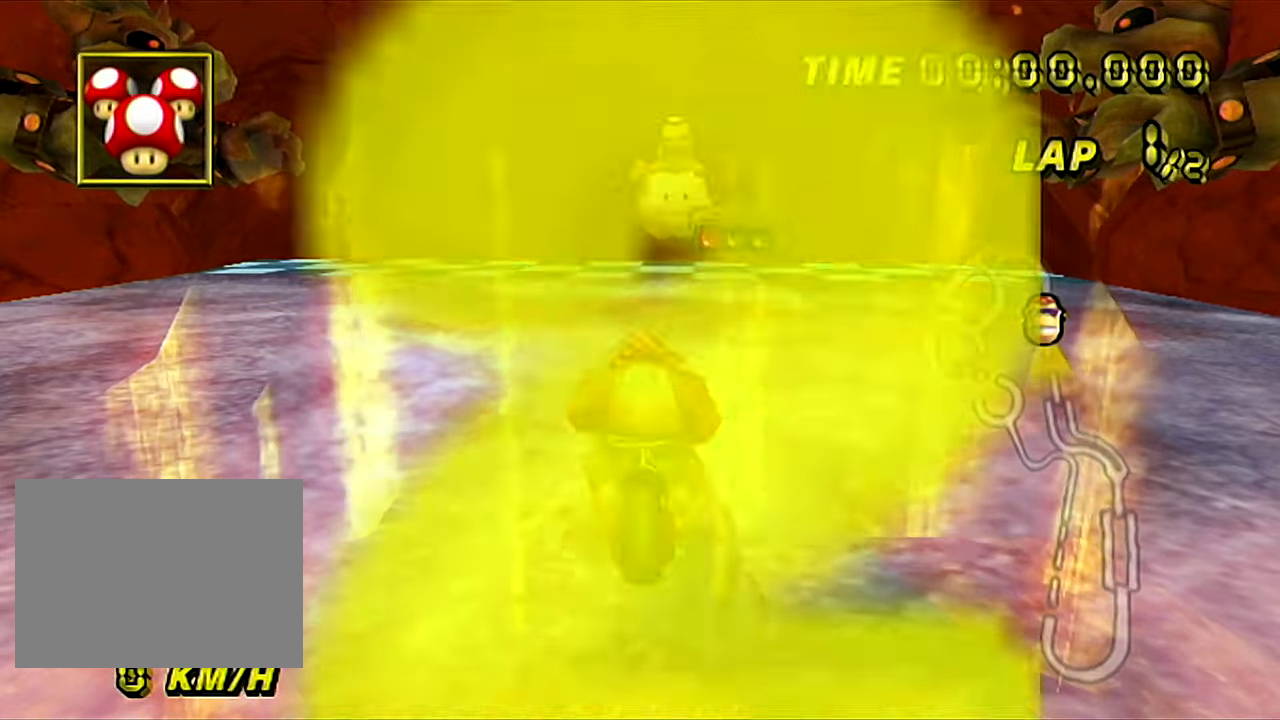
{"buttons": ["A"], "left_stick": "center", "events": [[284, "A", "down"]]}
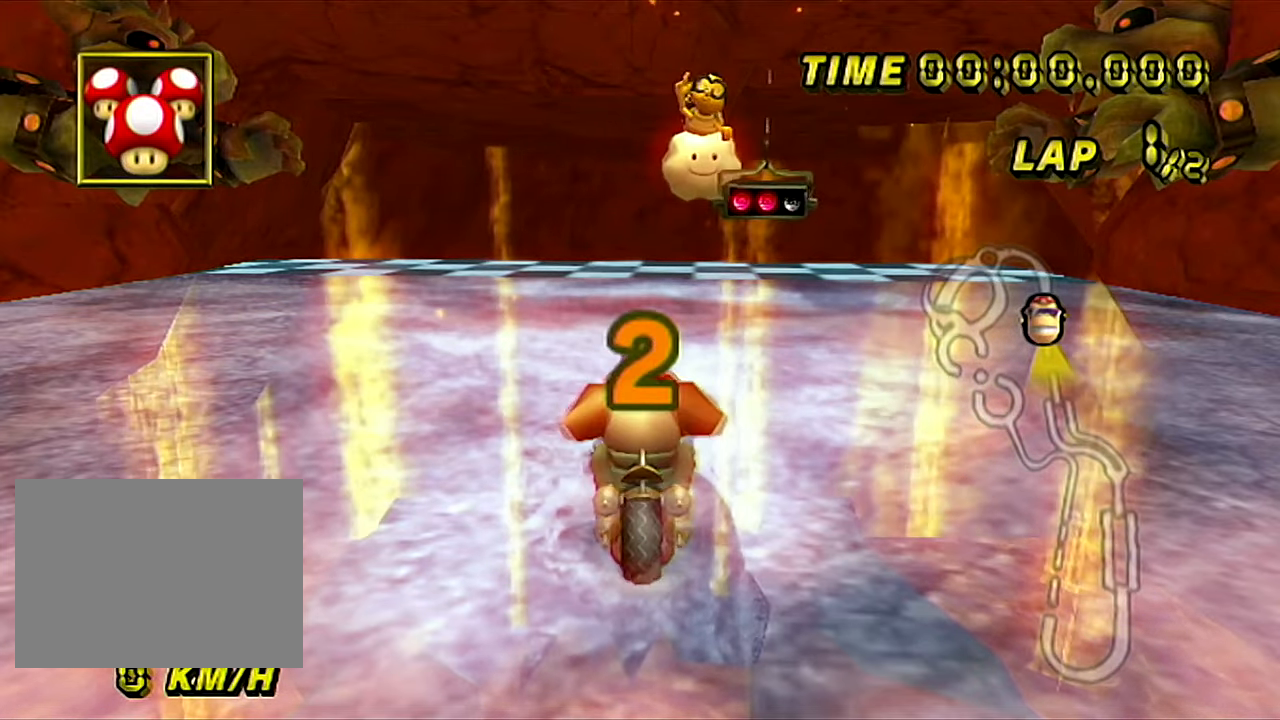
{"buttons": ["A"], "left_stick": "center", "events": []}
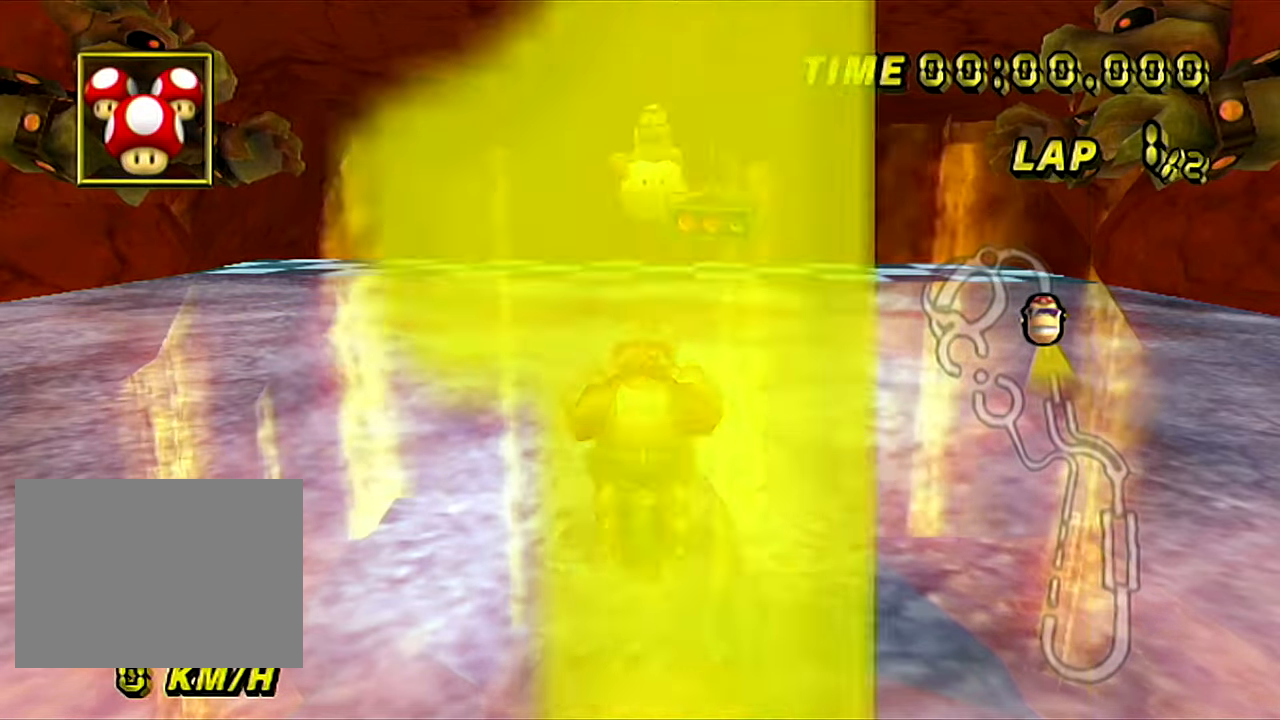
{"buttons": ["A"], "left_stick": "down", "events": [[350, "left_stick", "down"]]}
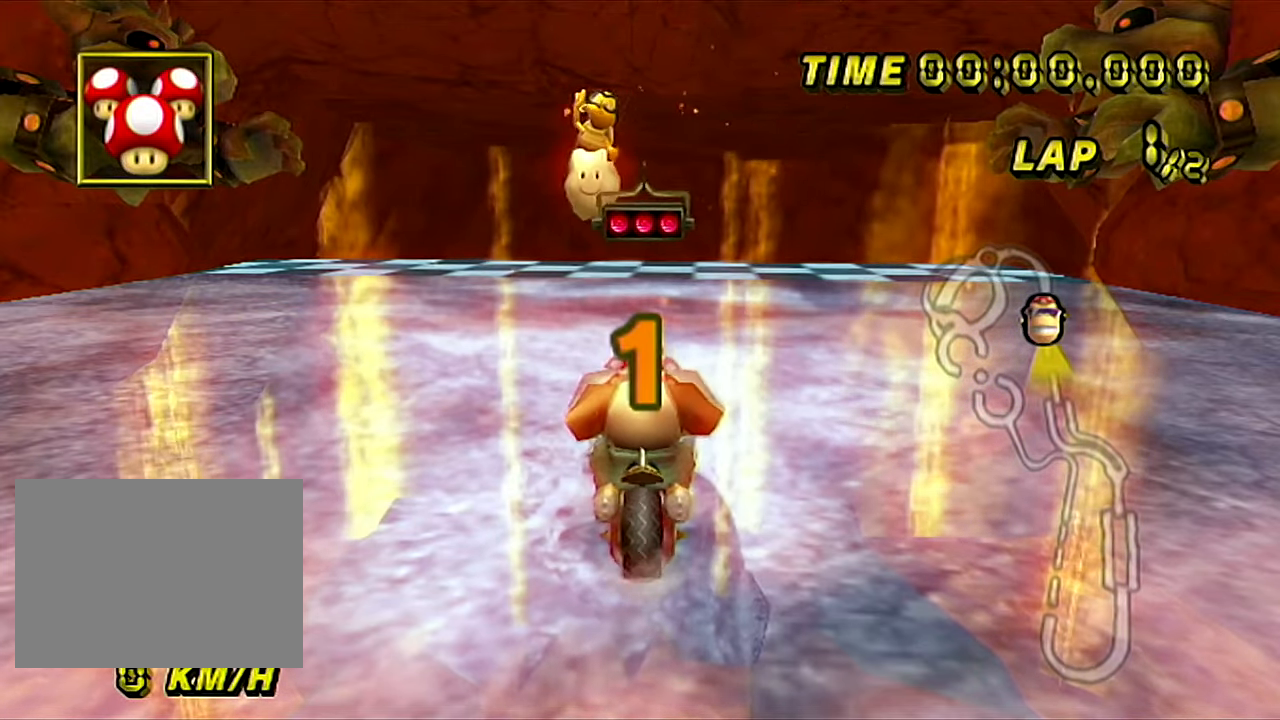
{"buttons": ["A"], "left_stick": "down", "events": []}
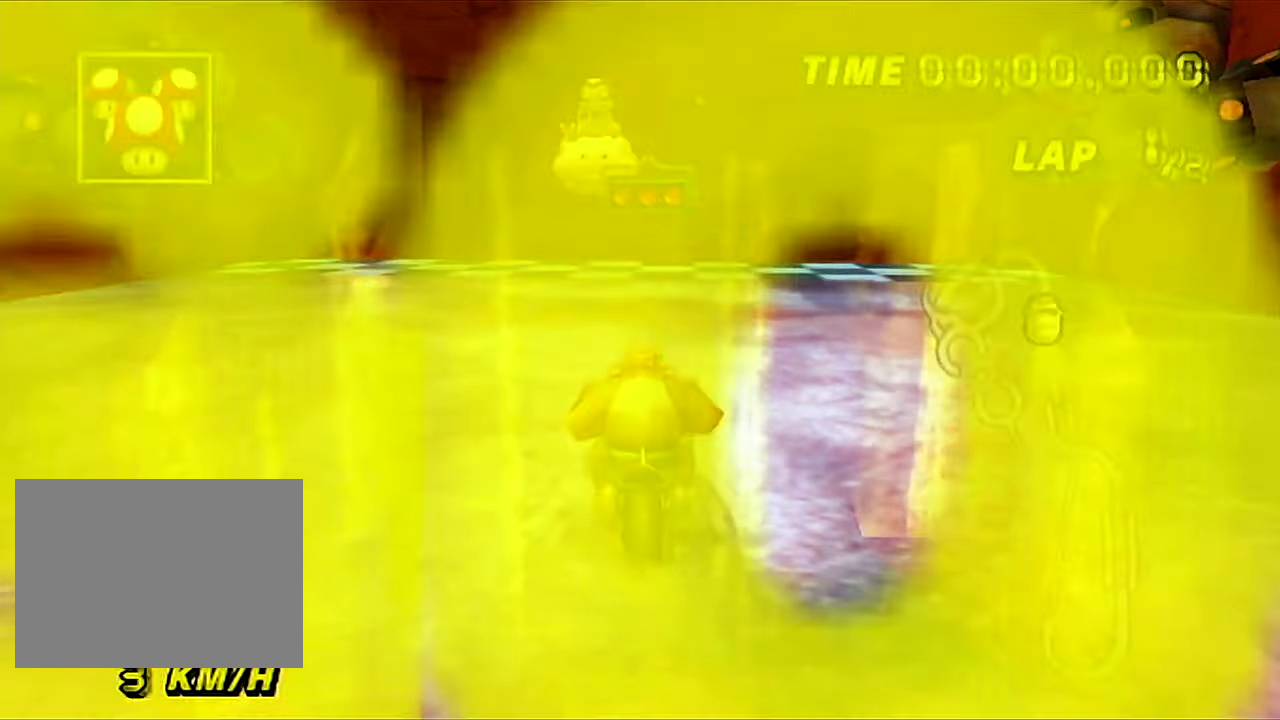
{"buttons": ["A"], "left_stick": "down", "events": []}
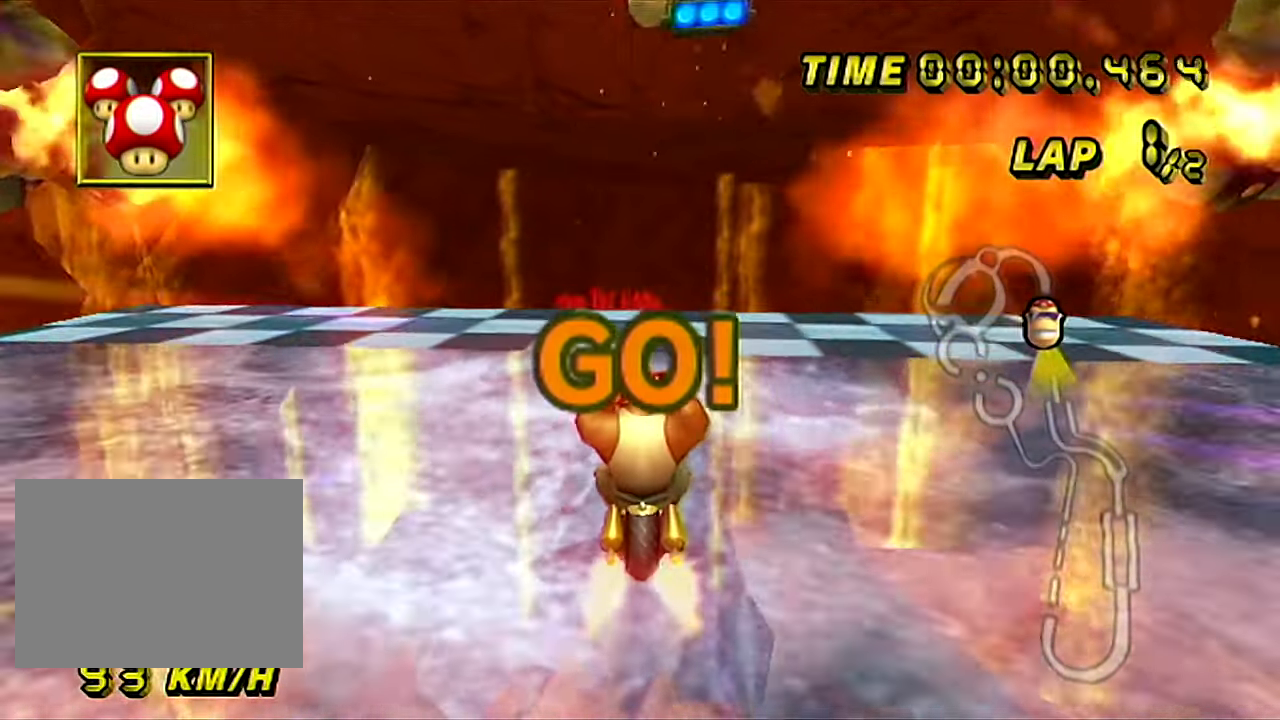
{"buttons": ["A"], "left_stick": "down", "events": []}
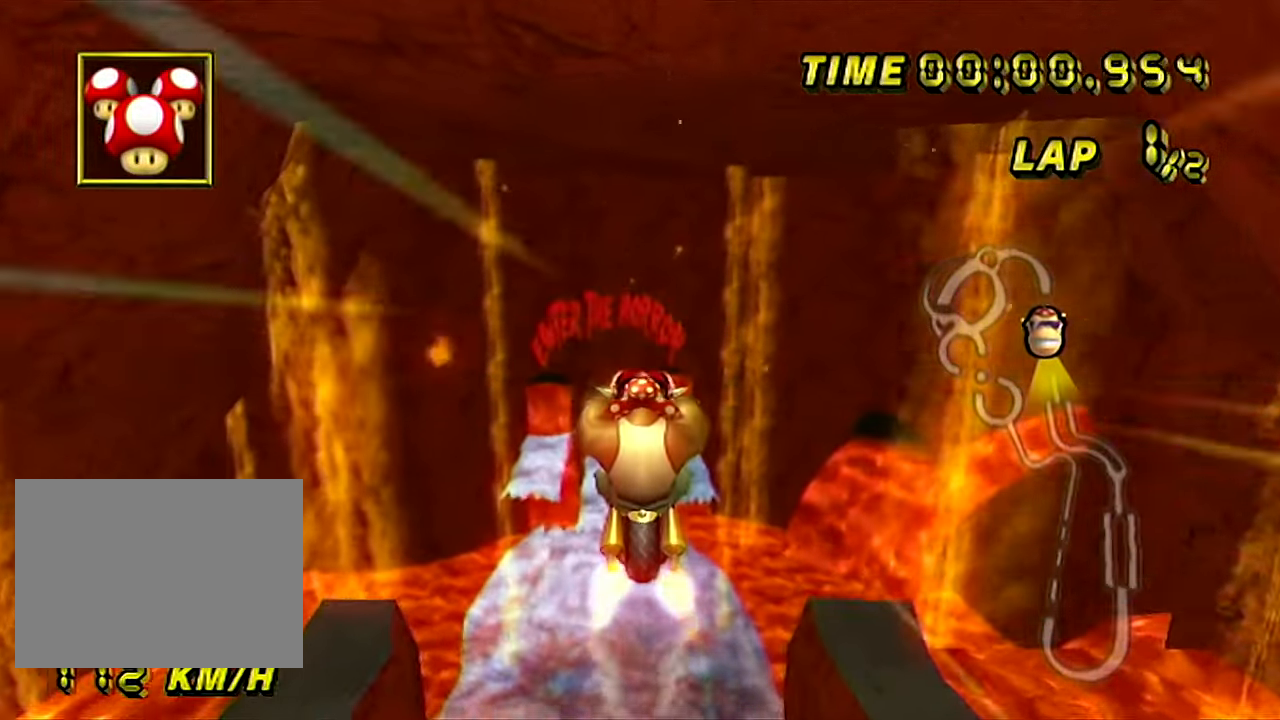
{"buttons": ["A"], "left_stick": "down", "events": []}
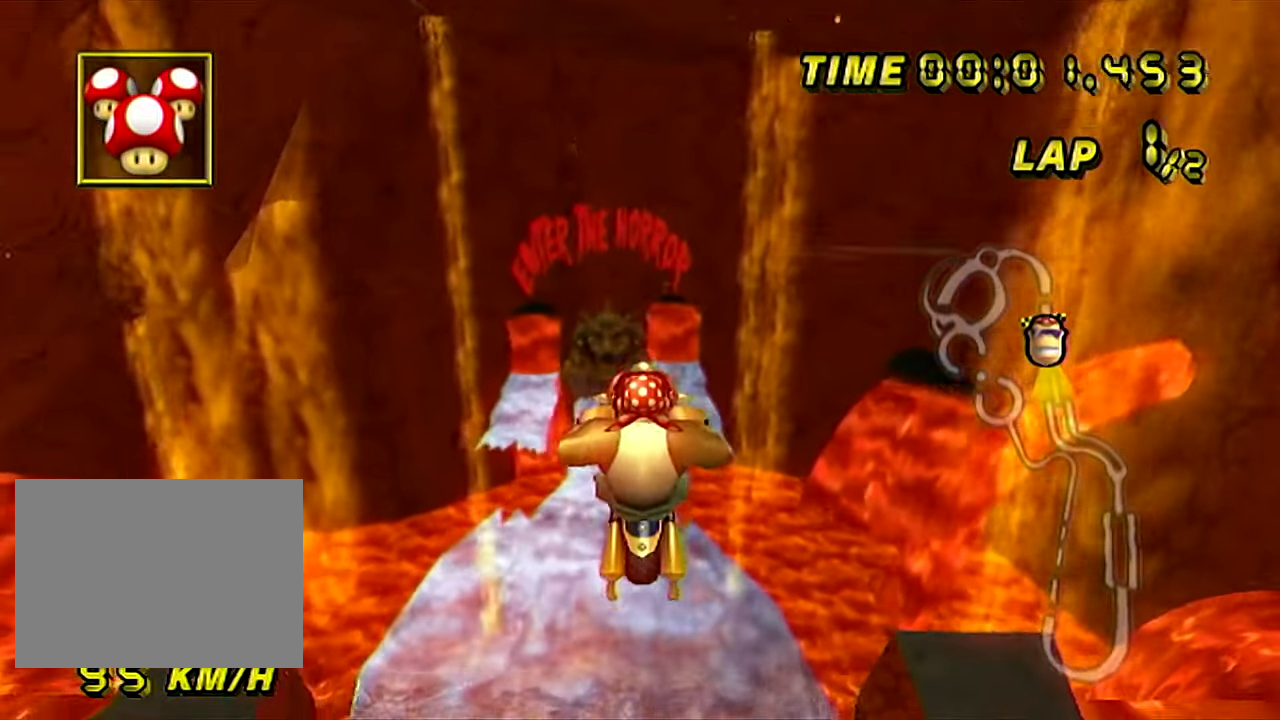
{"buttons": ["A"], "left_stick": "down", "events": []}
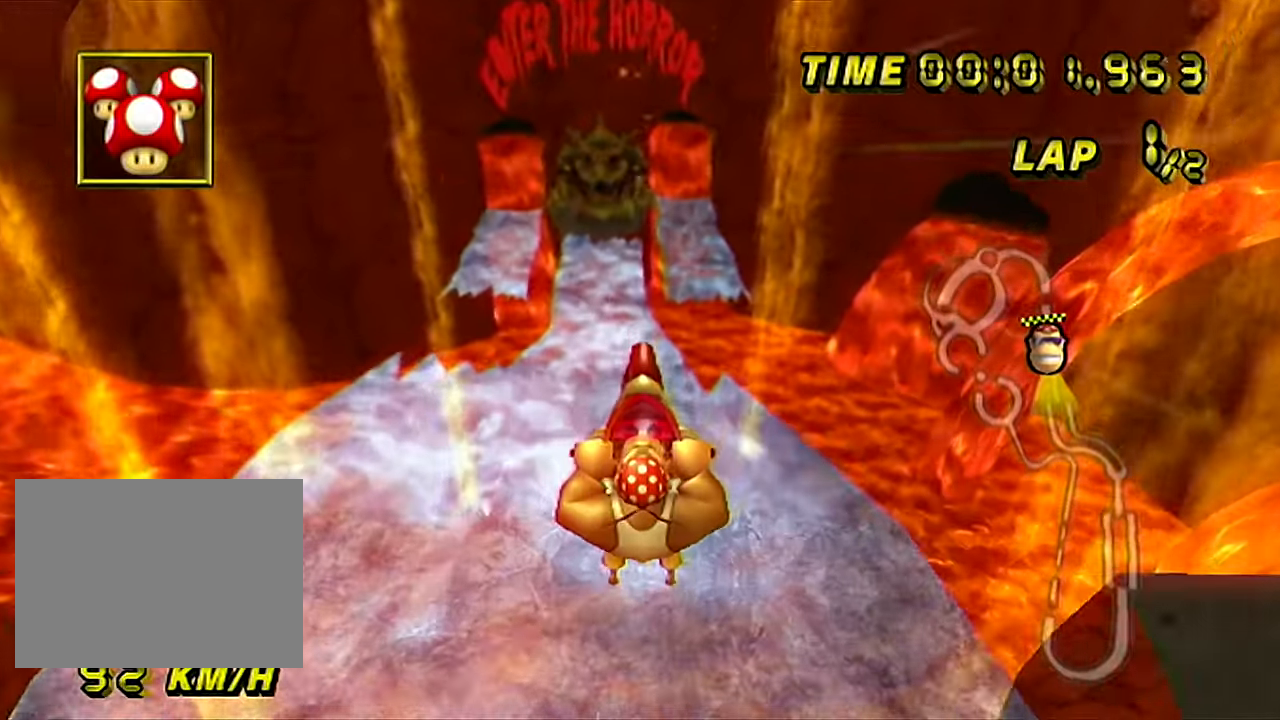
{"buttons": ["A"], "left_stick": "center", "events": [[234, "left_stick", "center"]]}
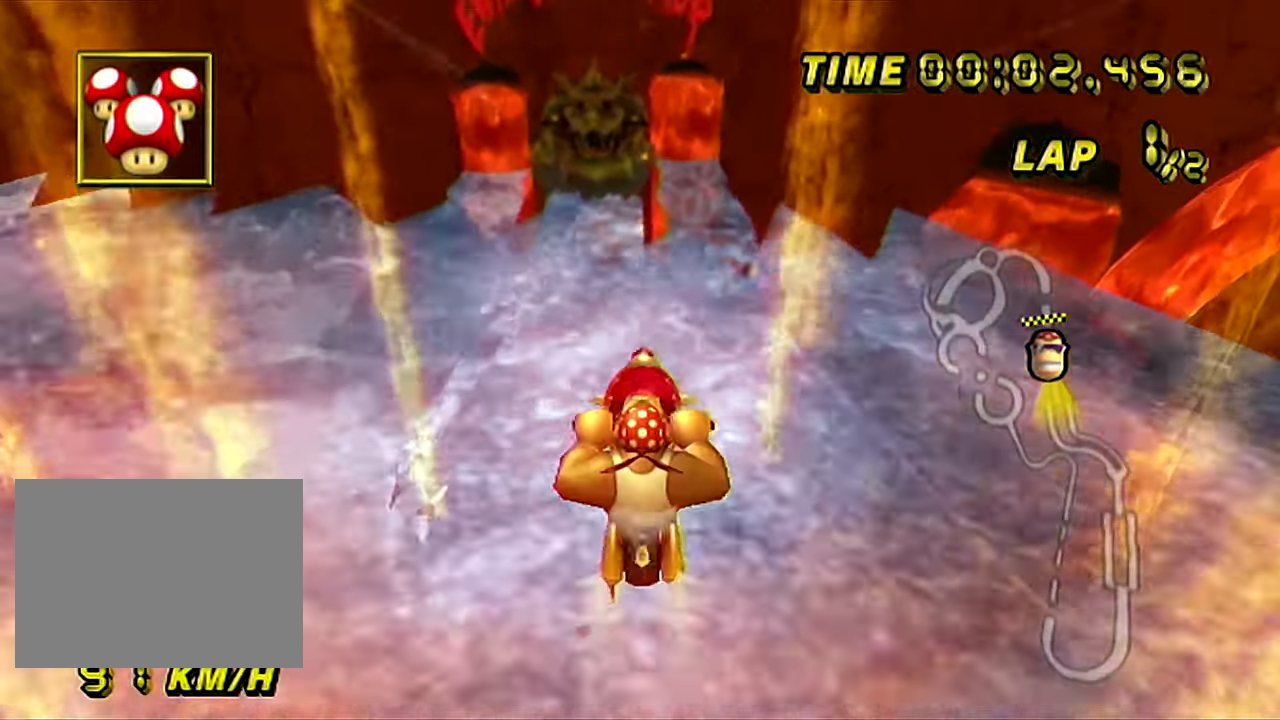
{"buttons": ["A"], "left_stick": "up", "events": [[317, "left_stick", "up-right"], [384, "left_stick", "up"]]}
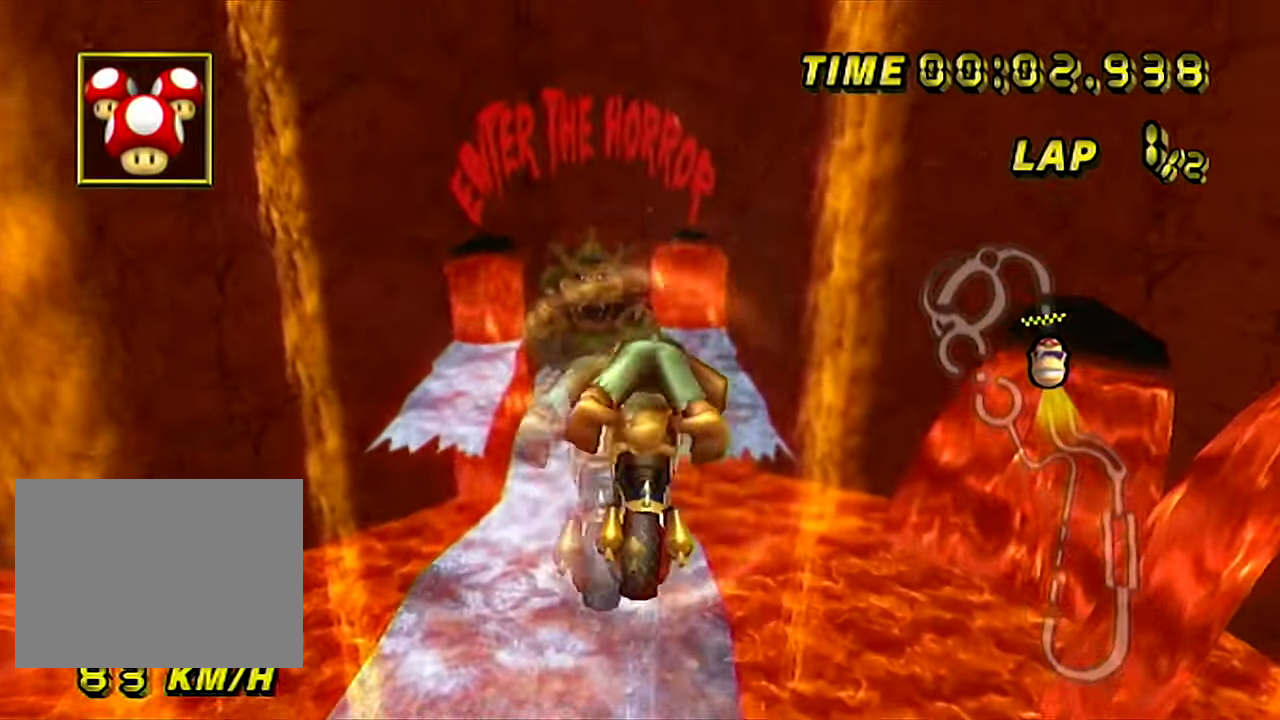
{"buttons": ["A"], "left_stick": "up", "events": []}
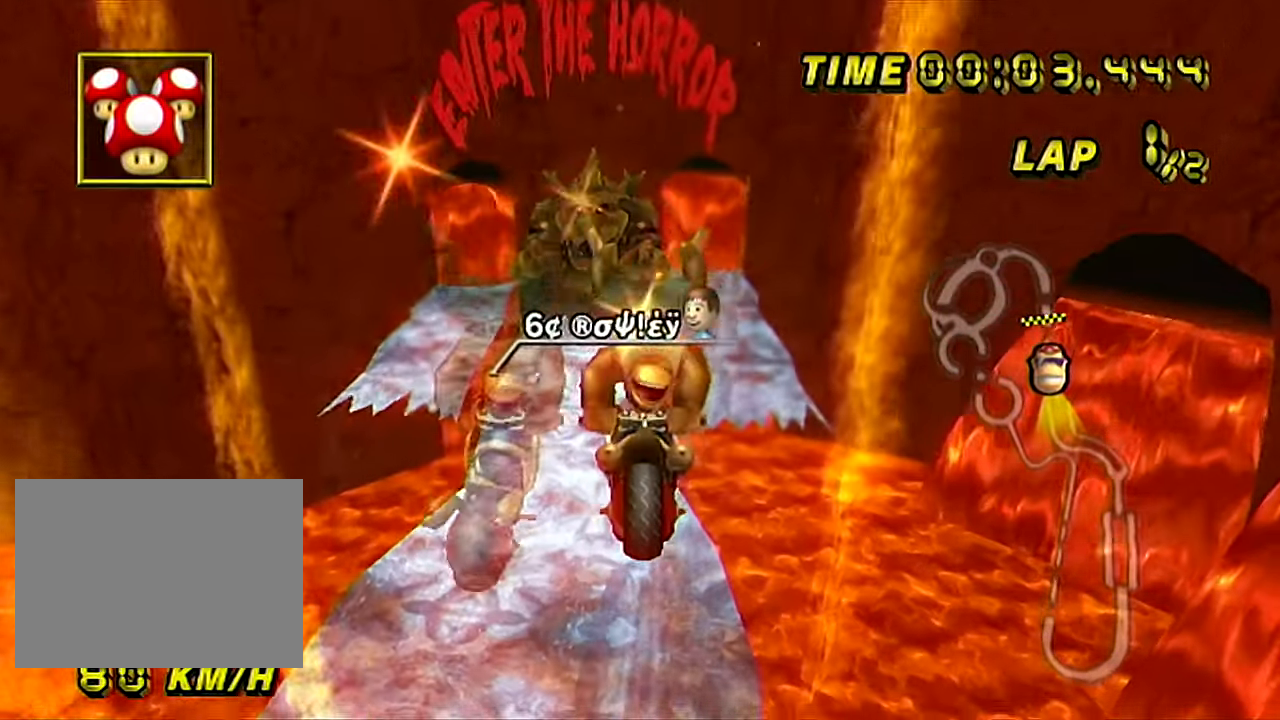
{"buttons": ["A"], "left_stick": "down", "events": [[134, "left_stick", "center"], [184, "left_stick", "down"]]}
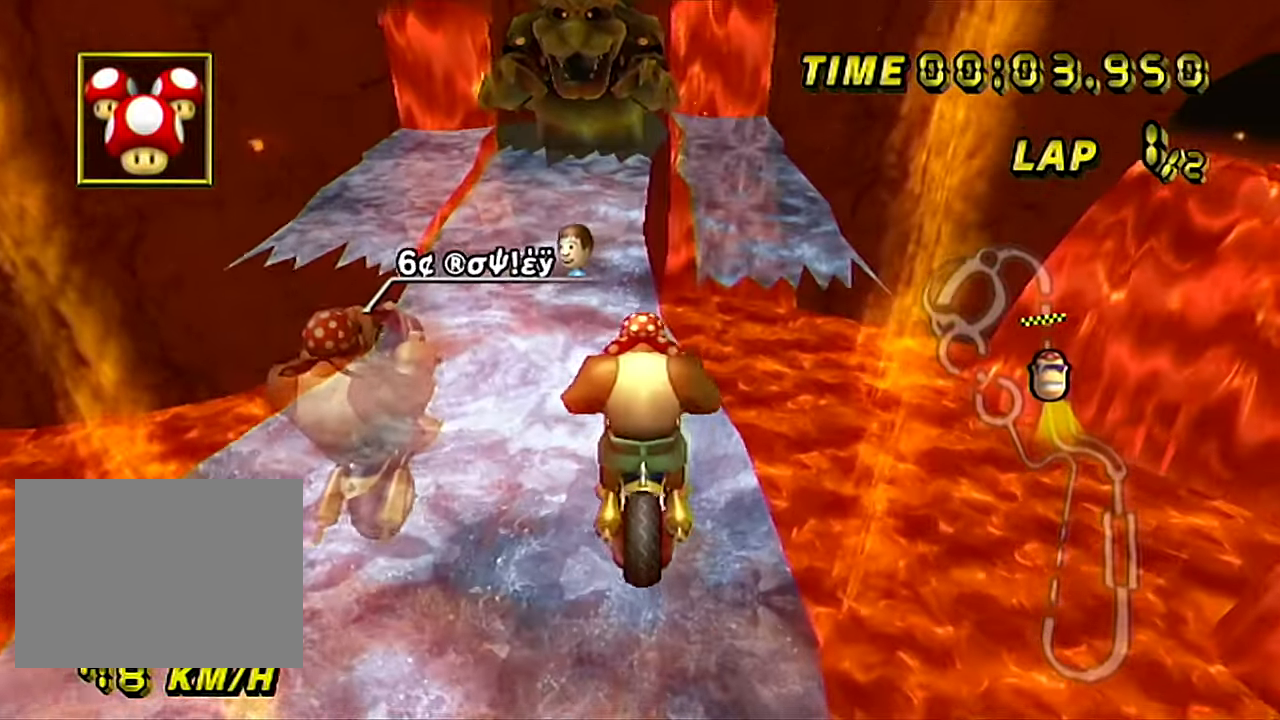
{"buttons": ["A"], "left_stick": "center", "events": [[433, "left_stick", "center"]]}
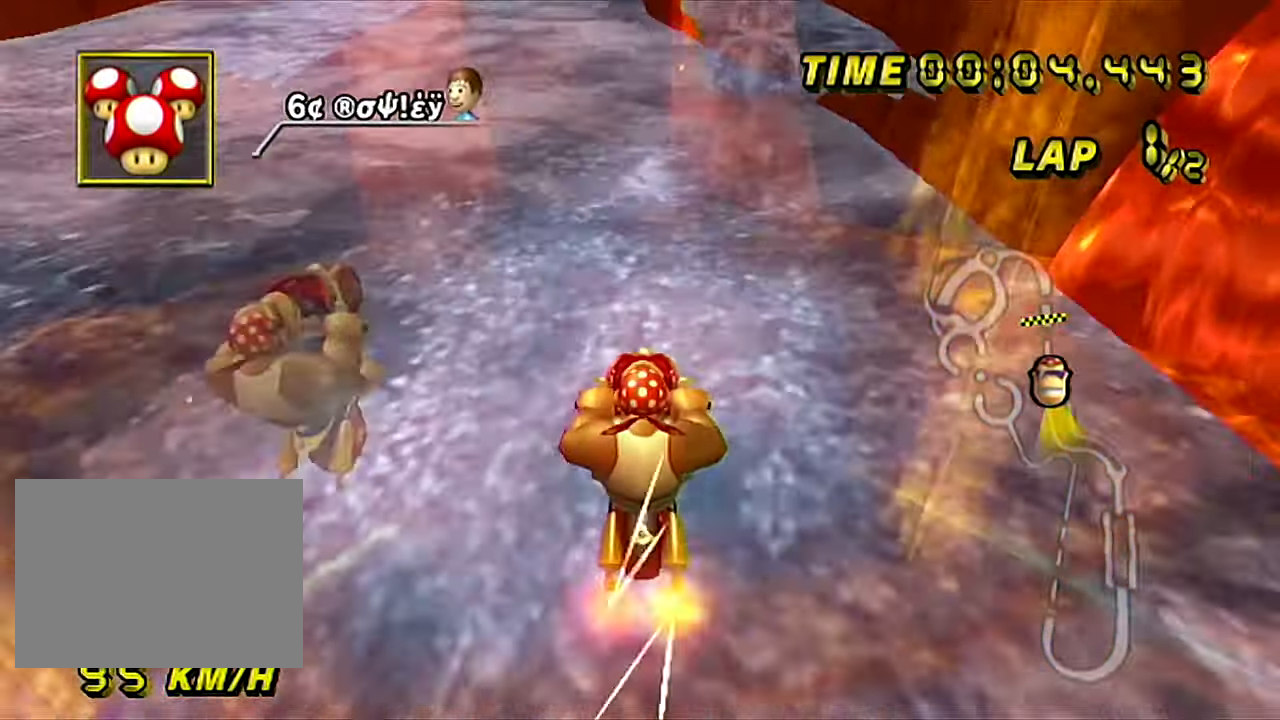
{"buttons": ["A"], "left_stick": "center", "events": [[267, "left_stick", "left"], [367, "left_stick", "center"]]}
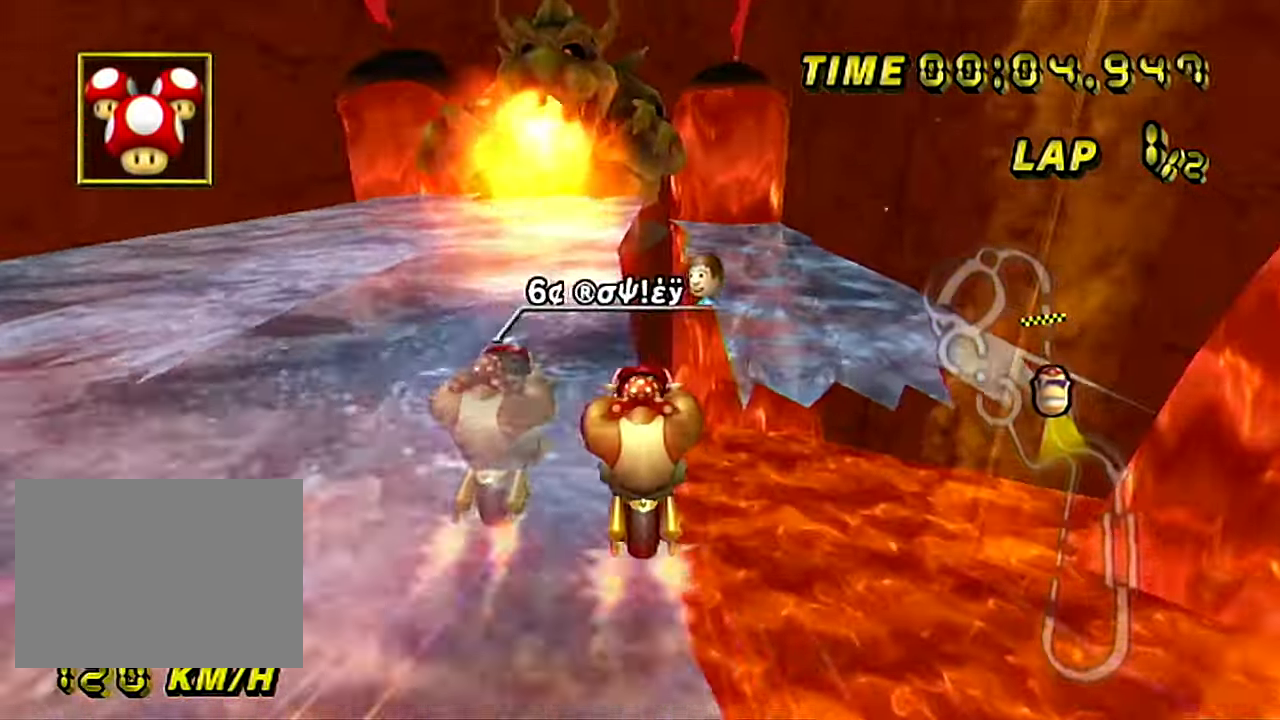
{"buttons": ["A"], "left_stick": "right", "events": [[200, "left_stick", "left"], [350, "left_stick", "center"], [483, "left_stick", "right"]]}
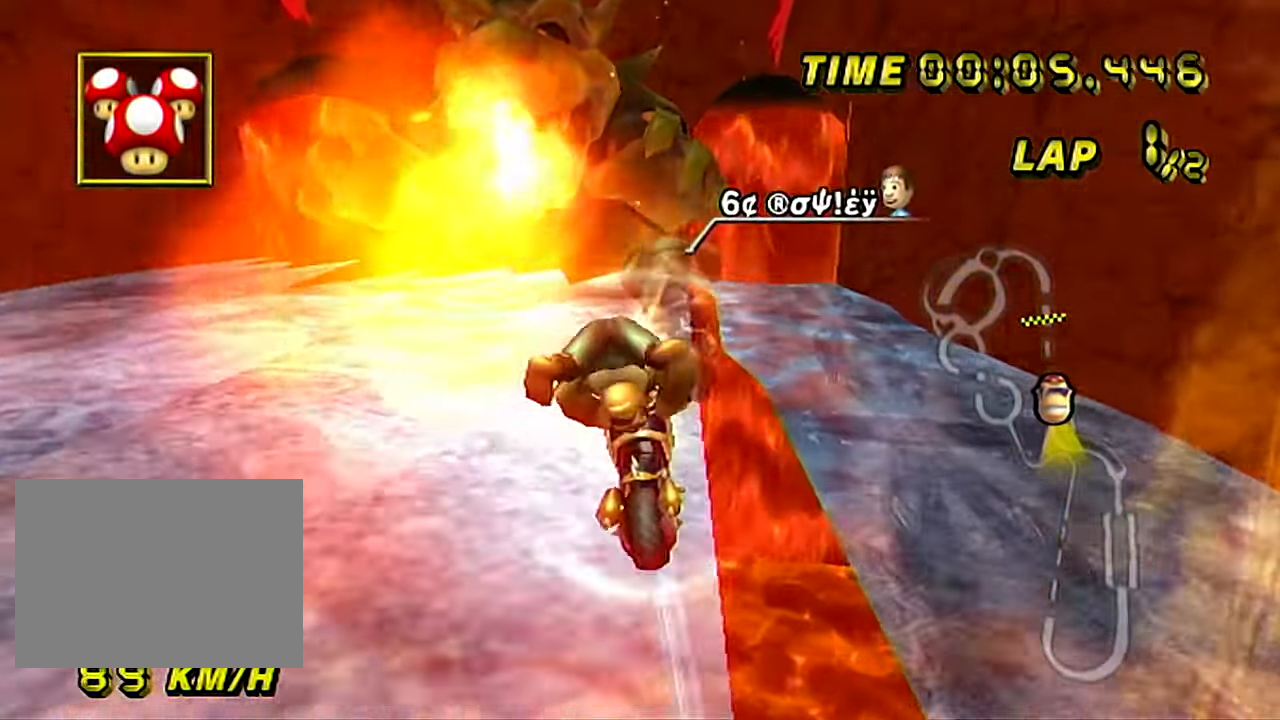
{"buttons": ["A"], "left_stick": "up-right", "events": [[150, "left_stick", "center"], [501, "left_stick", "up-right"]]}
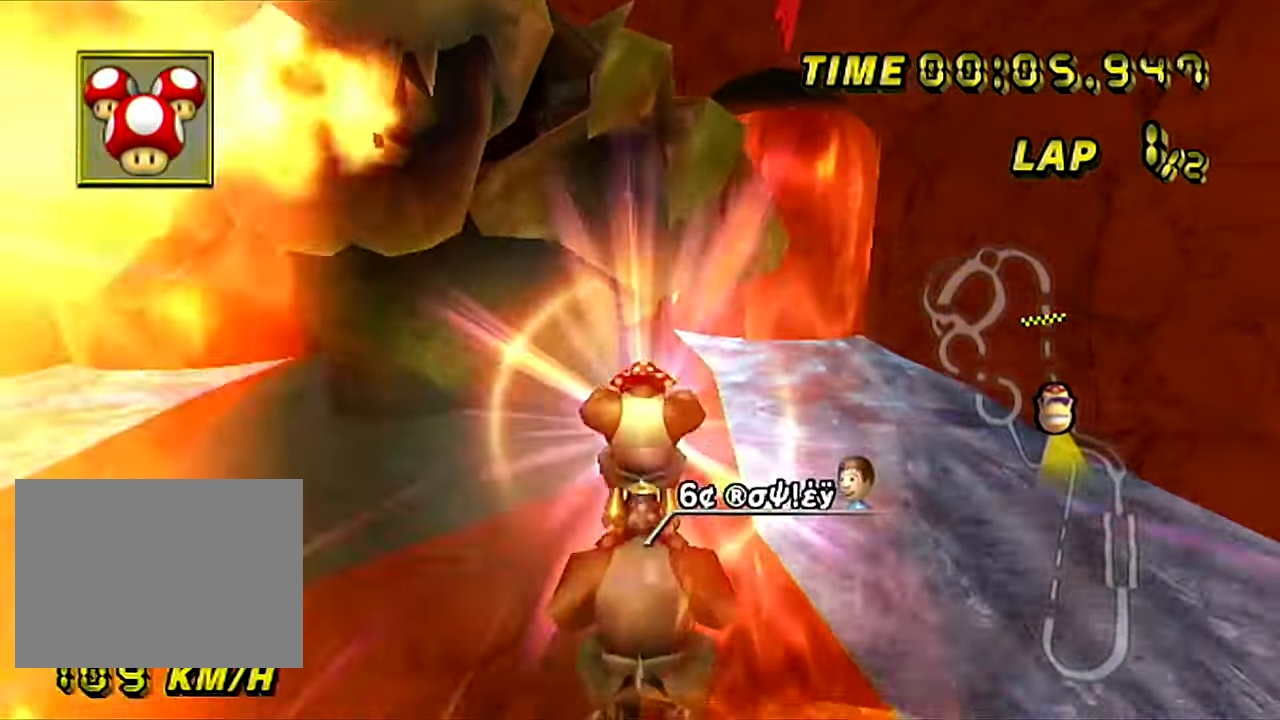
{"buttons": ["A"], "left_stick": "up", "events": [[50, "left_stick", "up"]]}
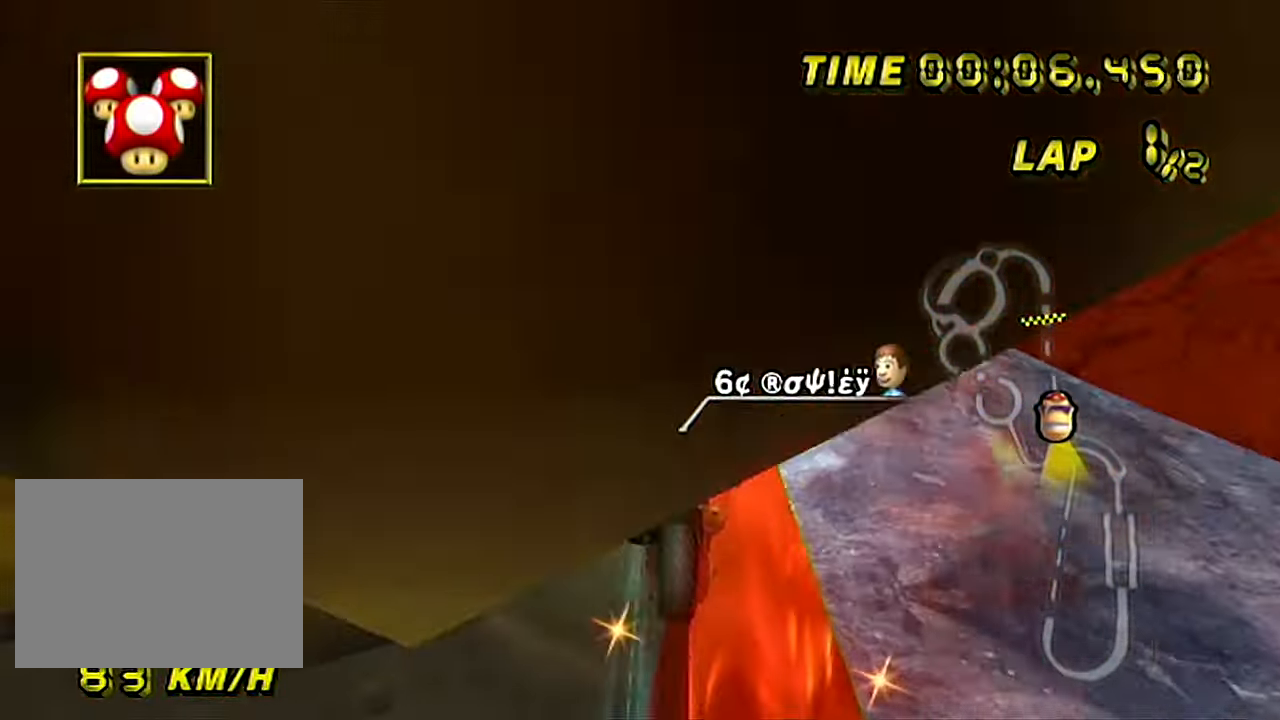
{"buttons": ["A"], "left_stick": "center", "events": [[84, "R1", "down"], [351, "left_stick", "right"], [484, "left_stick", "center"], [501, "R1", "up"]]}
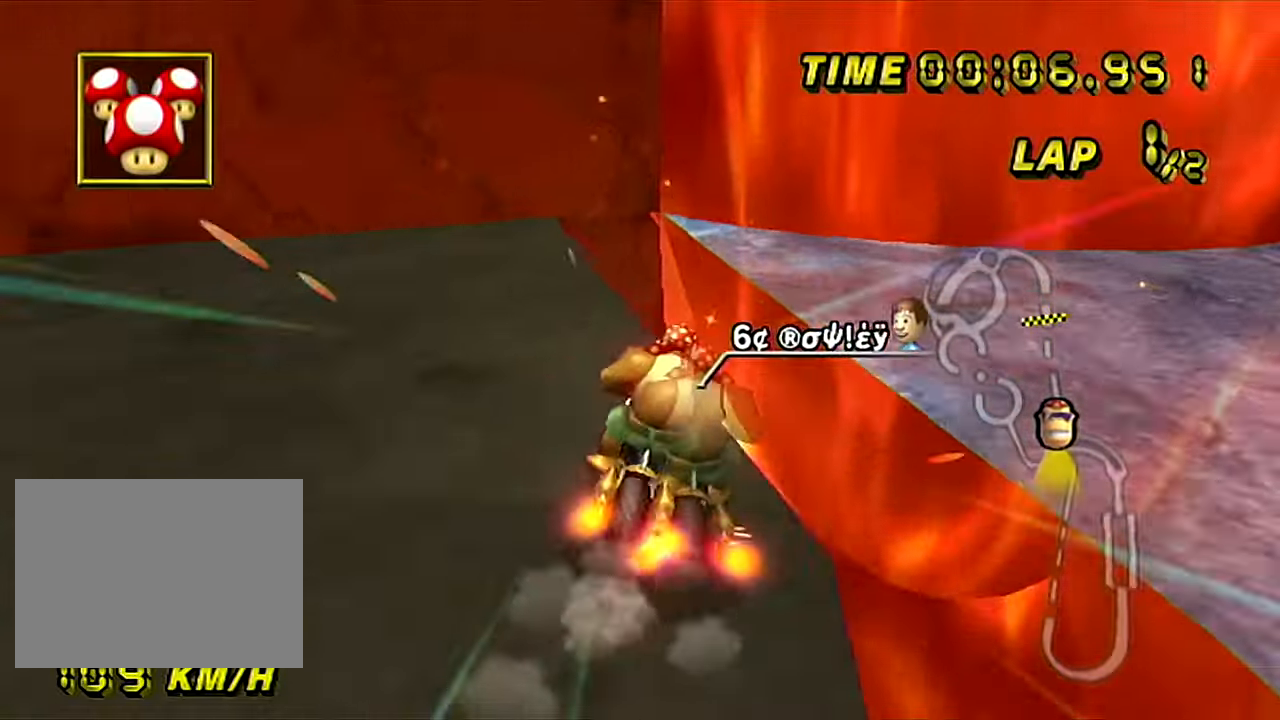
{"buttons": ["A", "R1"], "left_stick": "left", "events": [[183, "DPAD_DOWN", "down"], [217, "DPAD_DOWN", "up"], [217, "left_stick", "up-left"], [350, "R1", "down"], [350, "left_stick", "left"]]}
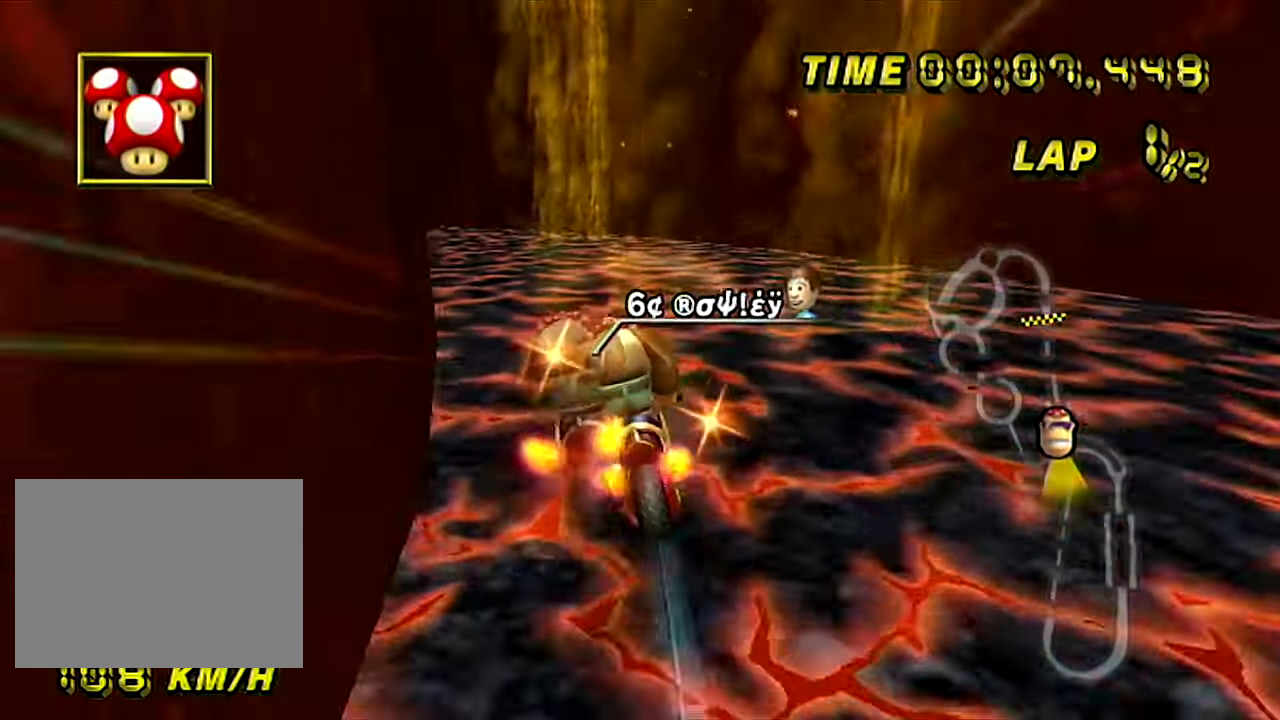
{"buttons": ["A", "R1"], "left_stick": "left", "events": []}
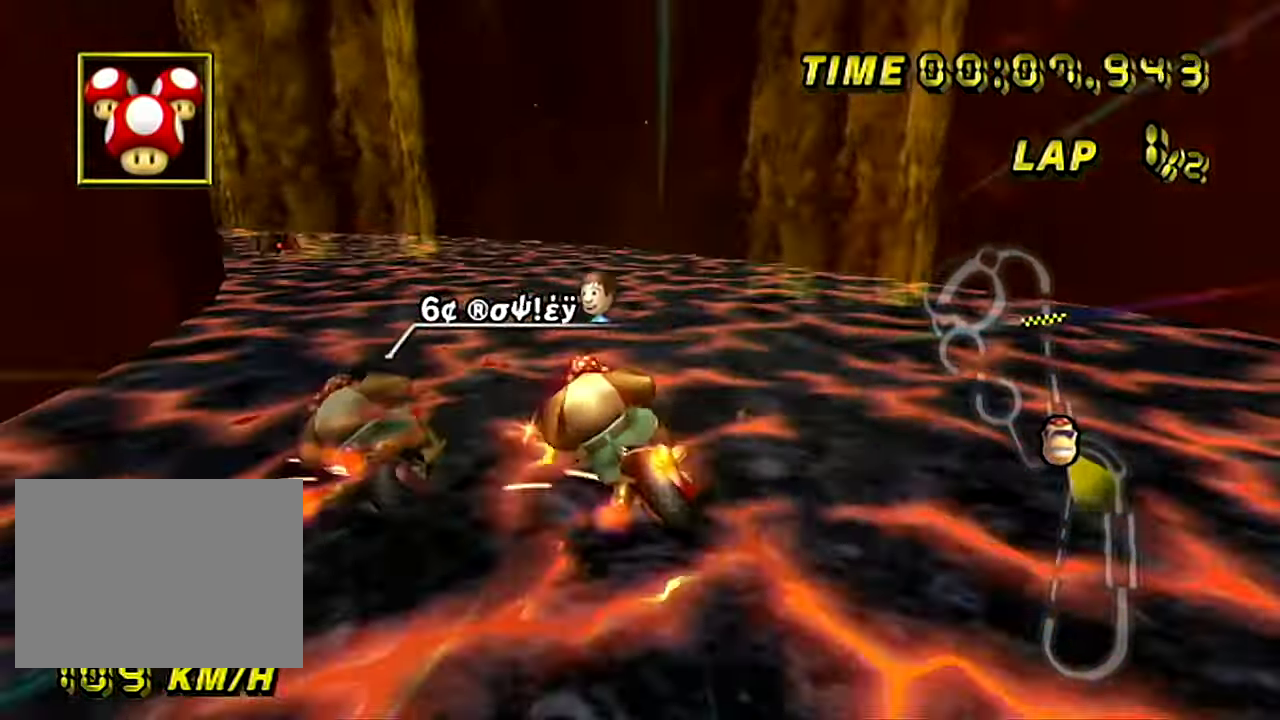
{"buttons": ["A", "R1"], "left_stick": "right", "events": [[233, "left_stick", "center"], [284, "left_stick", "right"]]}
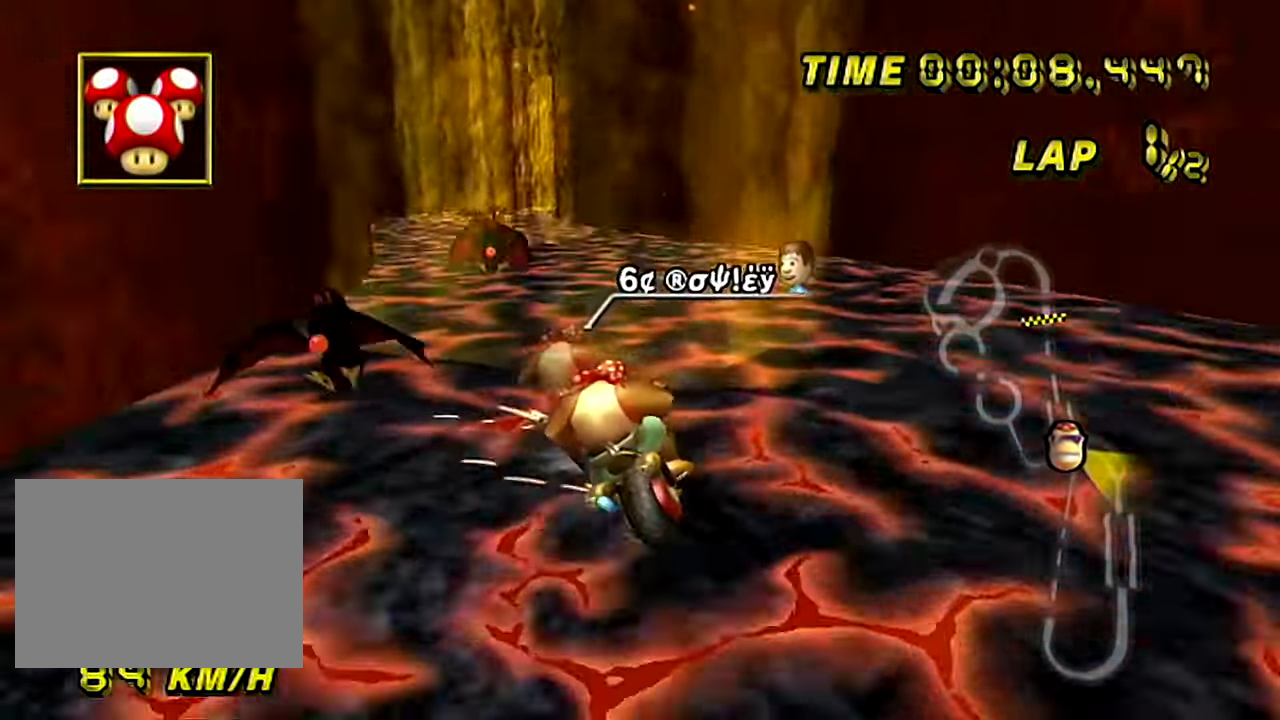
{"buttons": ["A", "R1"], "left_stick": "left", "events": [[267, "left_stick", "up-left"], [384, "left_stick", "left"]]}
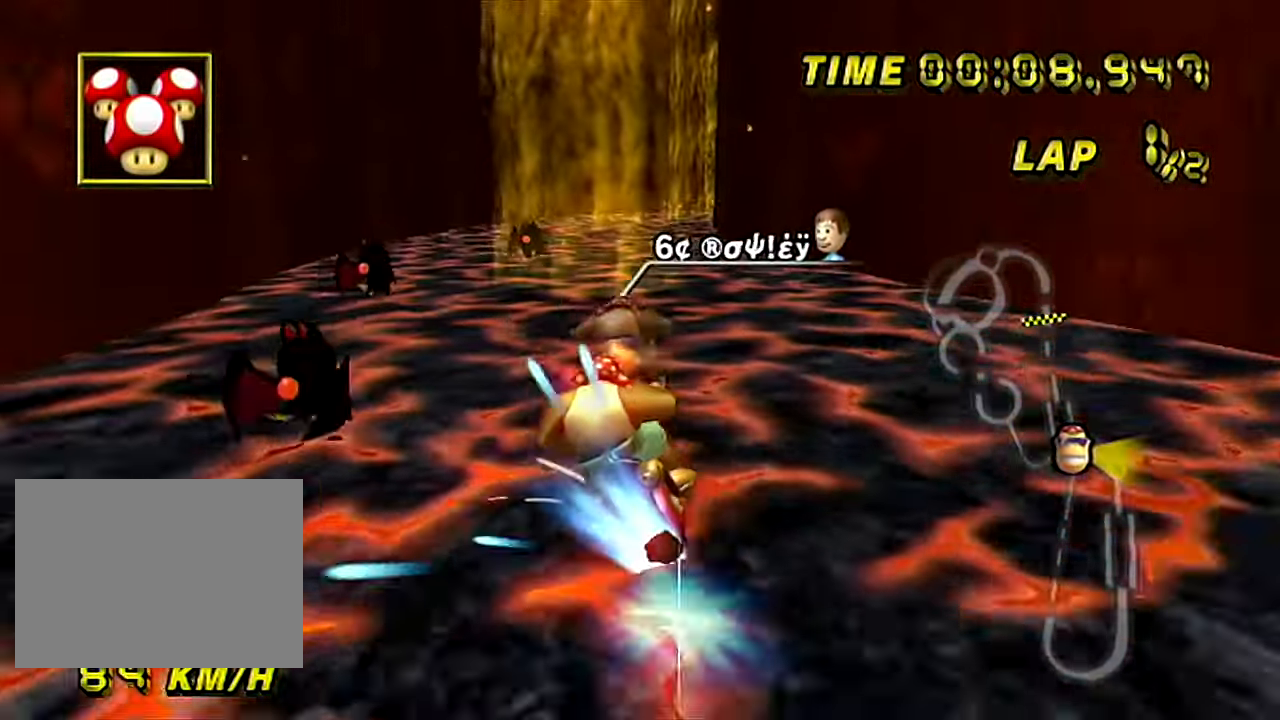
{"buttons": ["A", "DPAD_UP"], "left_stick": "right"}
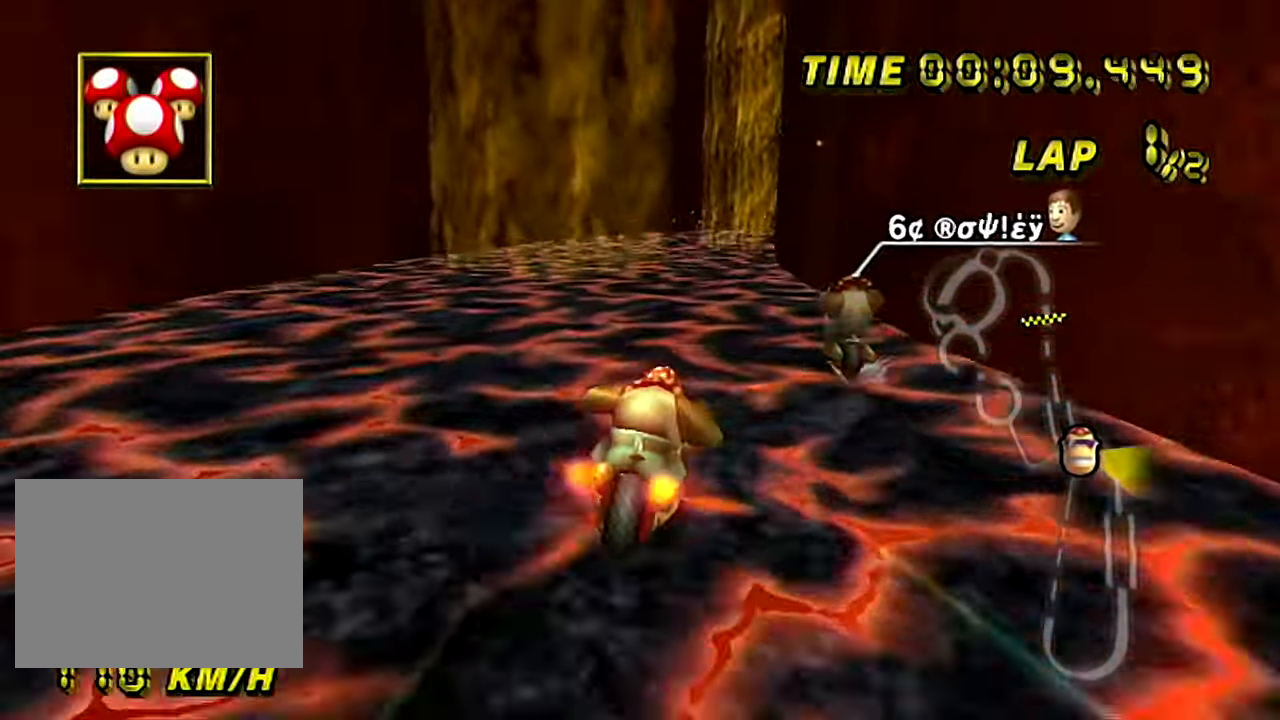
{"buttons": ["A"], "left_stick": "center"}
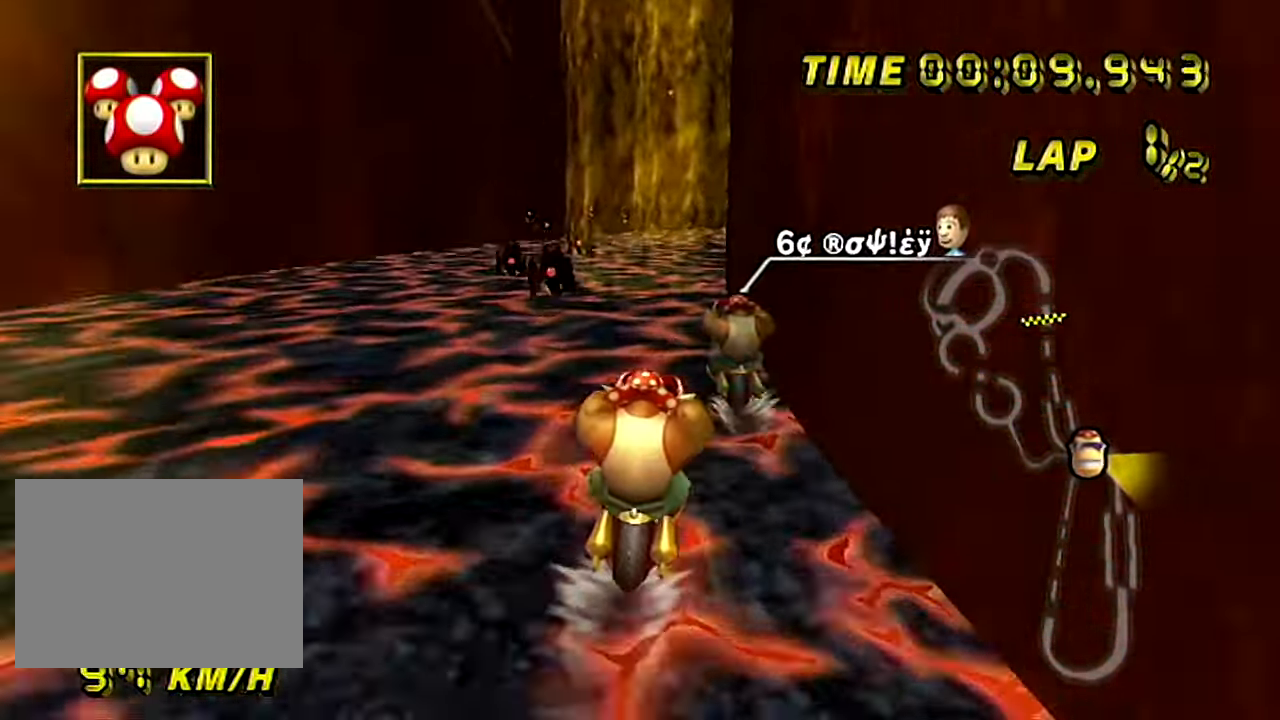
{"buttons": ["A"], "left_stick": "center", "events": []}
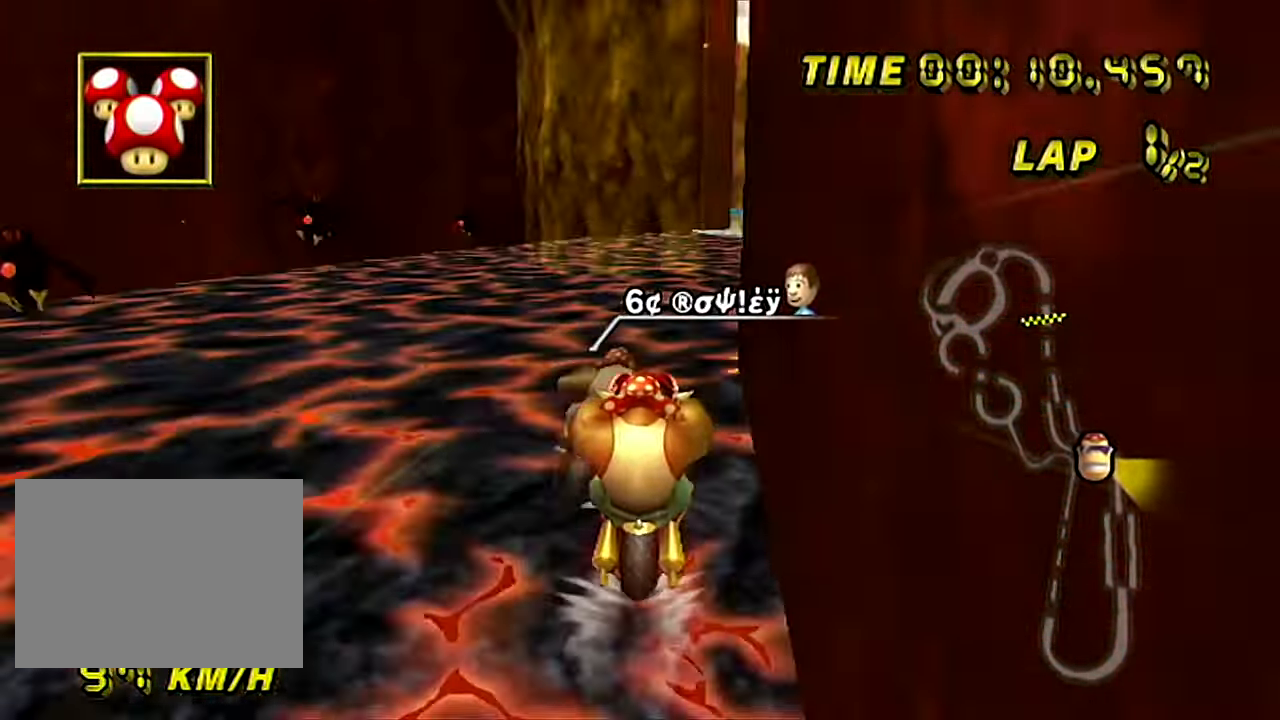
{"buttons": ["A", "R1"], "left_stick": "up-right", "events": [[167, "R1", "down"], [351, "left_stick", "right"], [484, "left_stick", "up-right"]]}
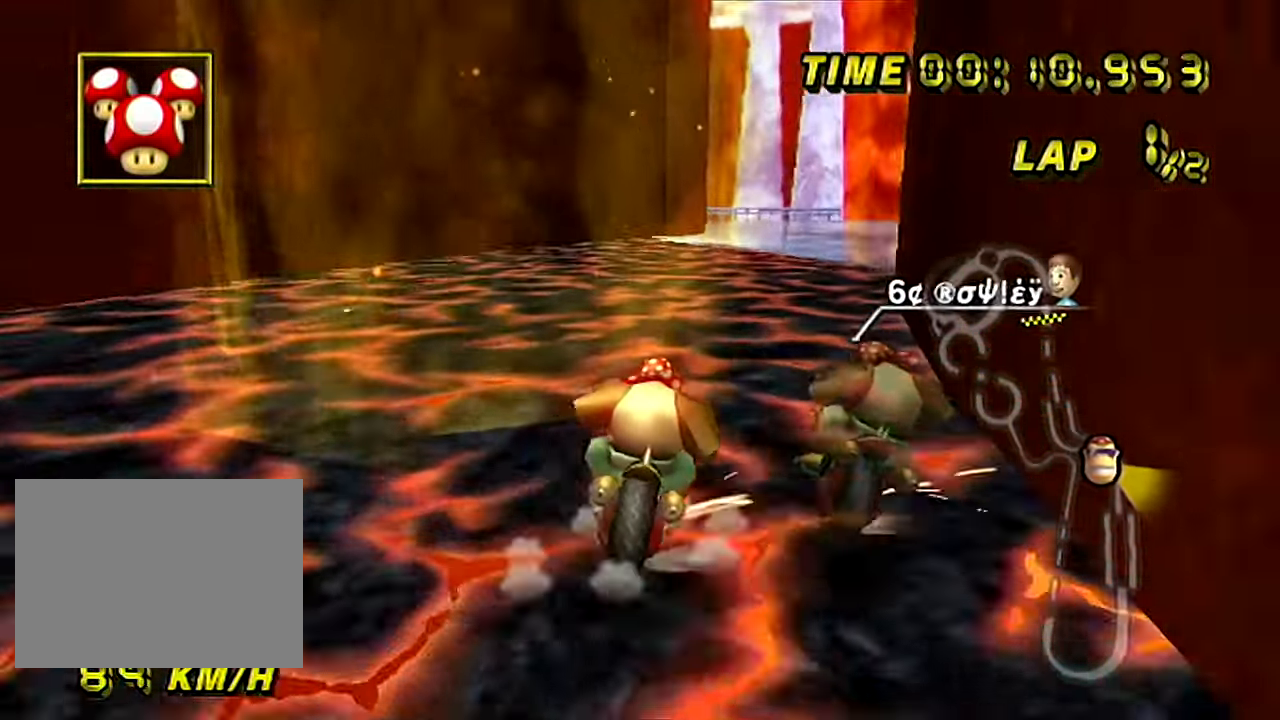
{"buttons": ["A", "R1"], "left_stick": "left", "events": [[350, "left_stick", "left"]]}